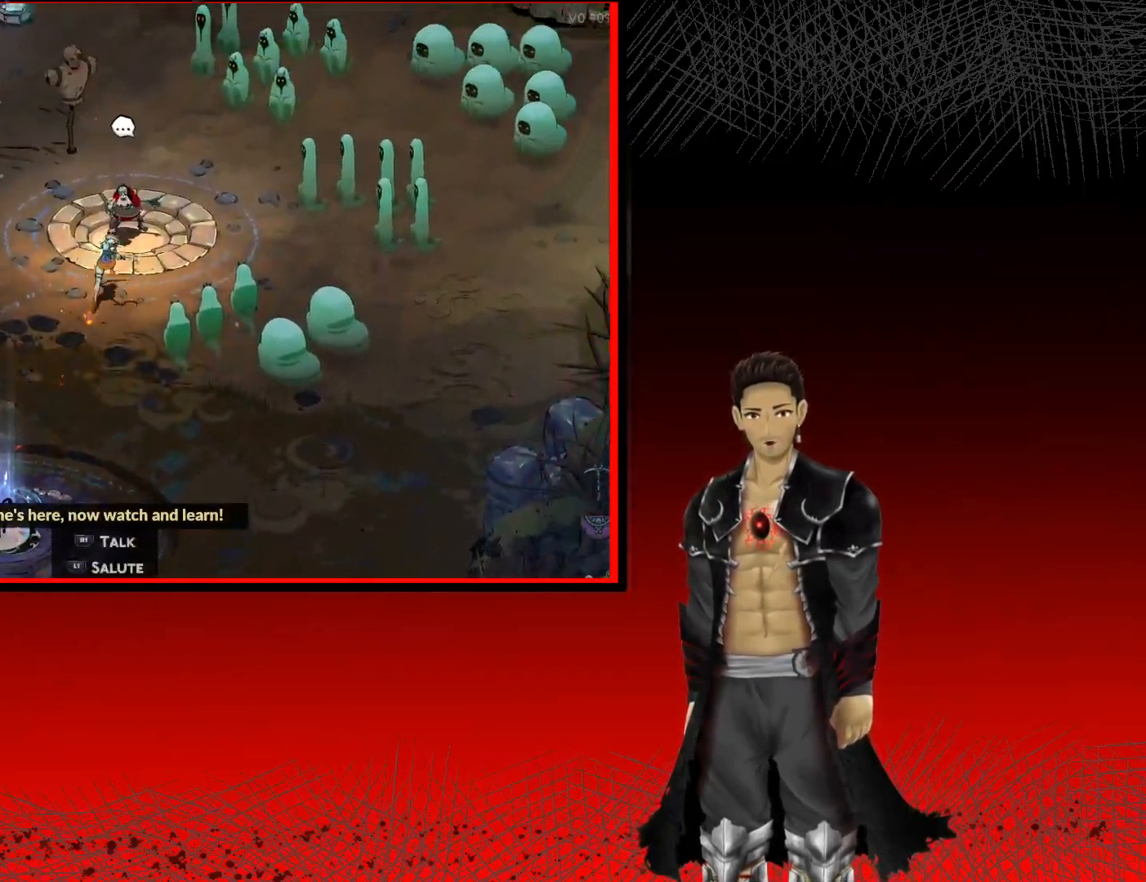
Gameplay with a controller (Xbox layout); each line is a JSON object with the inputs held at the frame after it. "events" lists button and stick changes between this image and that frame as [ms after this image, input, new state], when the widget could be followed in between. Not read: R3.
{"buttons": ["X"], "left_stick": "center", "right_stick": "center", "events": [[67, "X", "down"], [83, "left_stick", "center"], [167, "X", "up"], [267, "X", "down"], [367, "X", "up"], [467, "X", "down"]]}
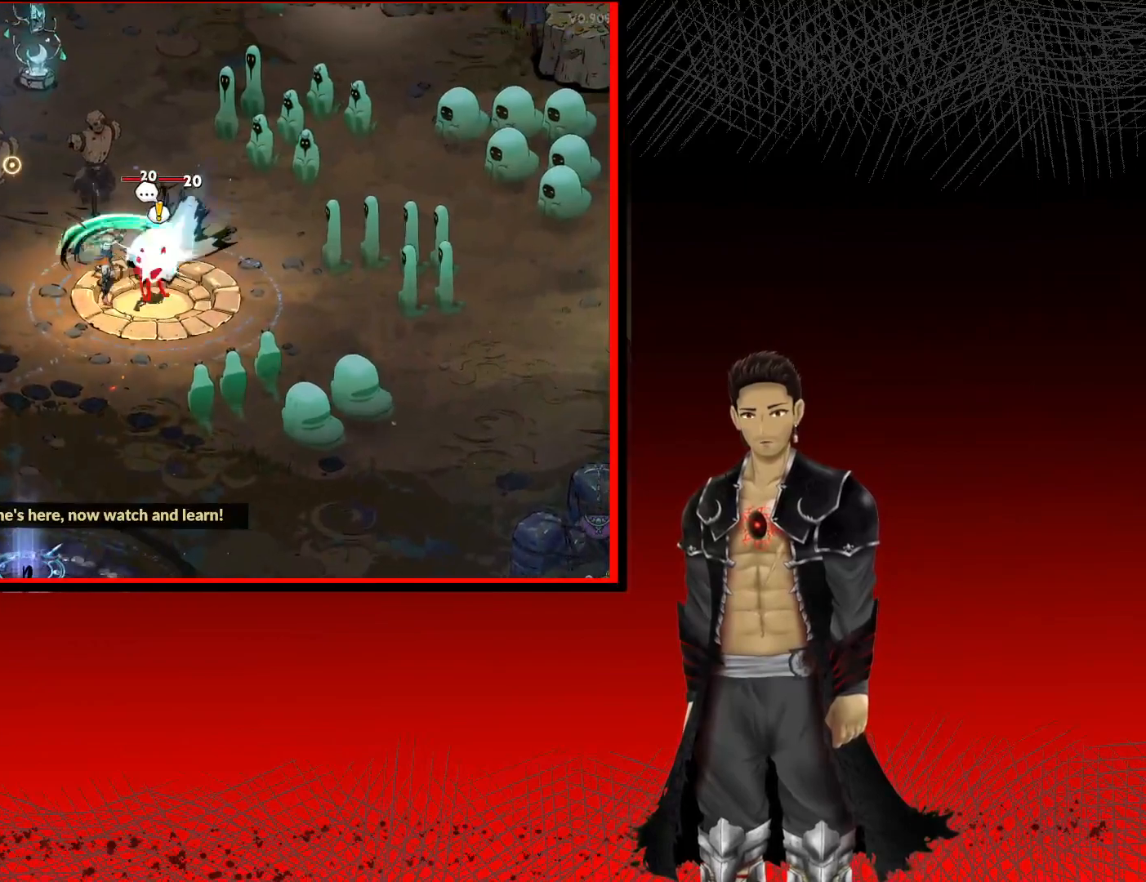
{"buttons": [], "left_stick": "center", "right_stick": "center", "events": [[33, "X", "up"], [150, "X", "down"], [233, "X", "up"], [333, "X", "down"], [433, "X", "up"]]}
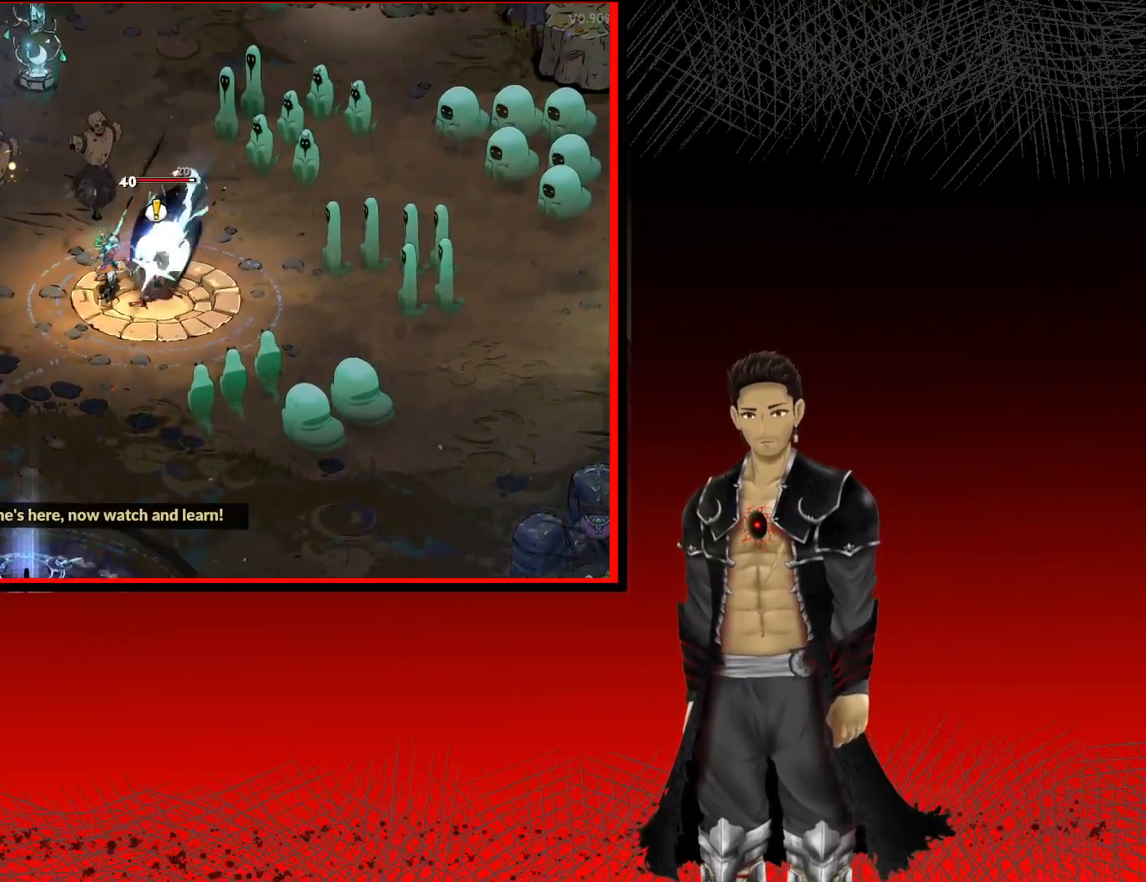
{"buttons": ["X"], "left_stick": "right", "right_stick": "center", "events": [[33, "X", "down"], [133, "X", "up"], [233, "X", "down"], [317, "X", "up"], [400, "left_stick", "right"], [417, "X", "down"]]}
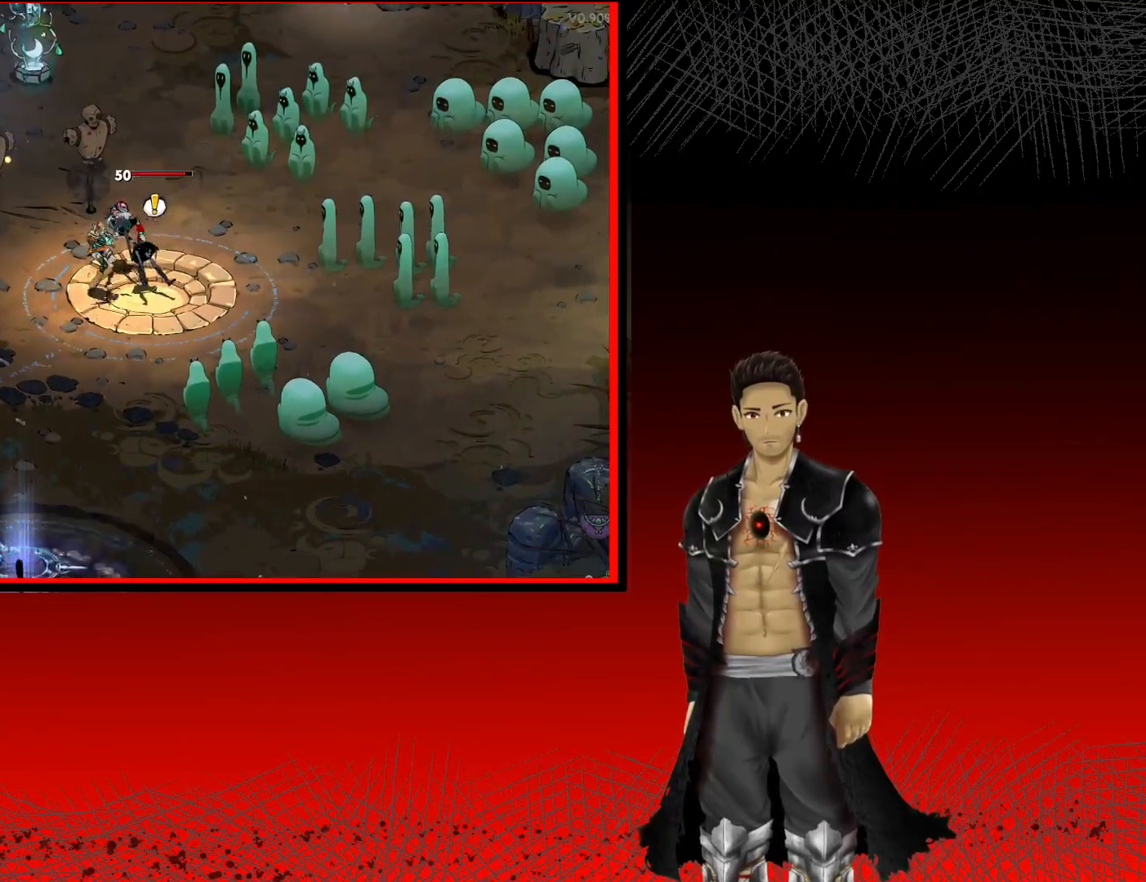
{"buttons": ["Y"], "left_stick": "center", "right_stick": "center", "events": [[17, "X", "up"], [17, "left_stick", "center"], [250, "Y", "down"], [367, "Y", "up"], [450, "Y", "down"]]}
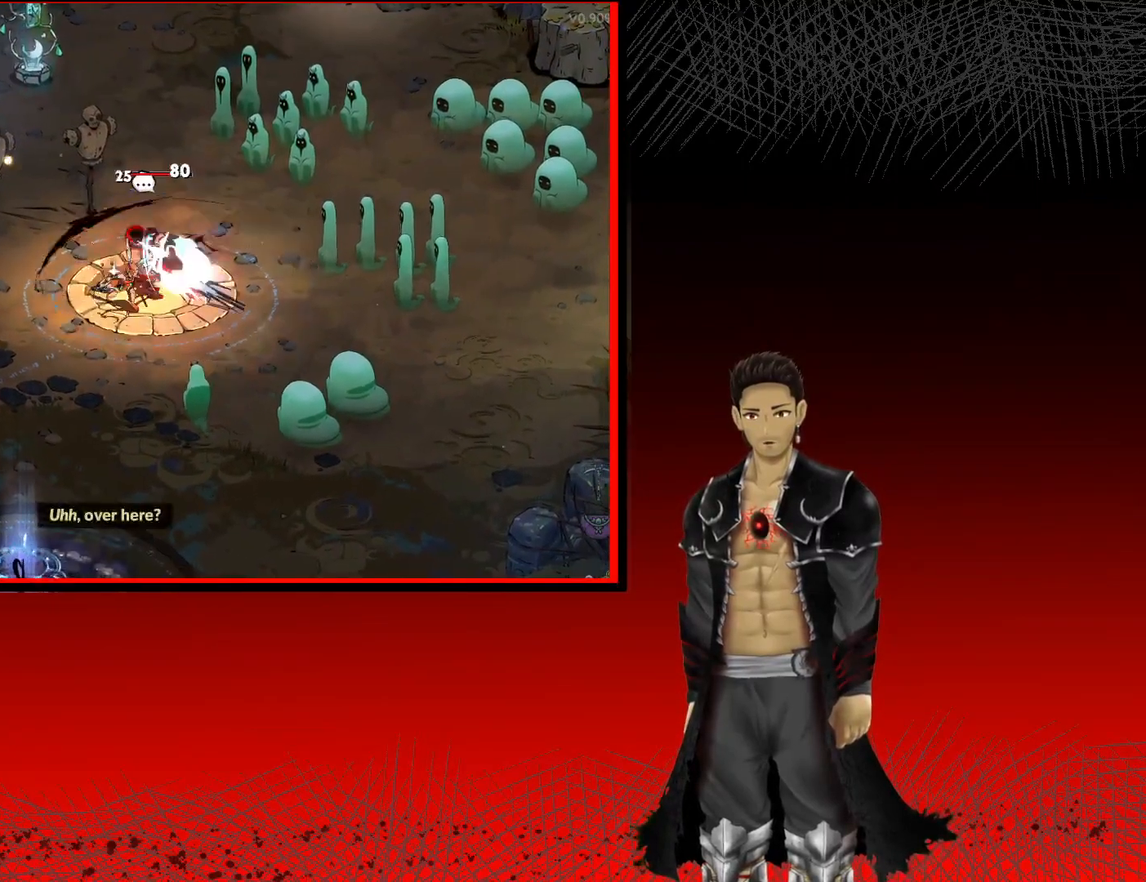
{"buttons": [], "left_stick": "center", "right_stick": "center", "events": [[67, "Y", "up"], [317, "Y", "down"], [467, "Y", "up"]]}
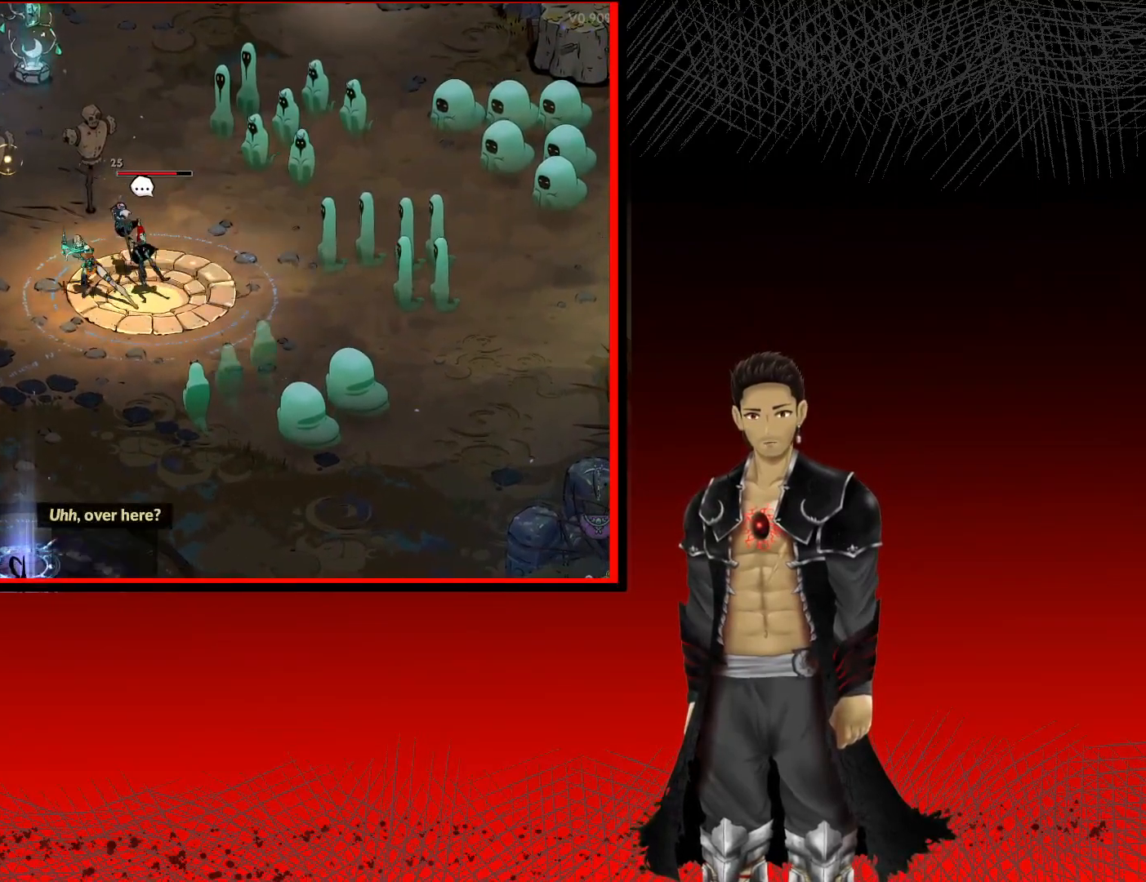
{"buttons": [], "left_stick": "center", "right_stick": "center", "events": [[33, "Y", "down"], [167, "Y", "up"], [183, "left_stick", "up"], [283, "Y", "down"], [300, "left_stick", "center"], [400, "Y", "up"]]}
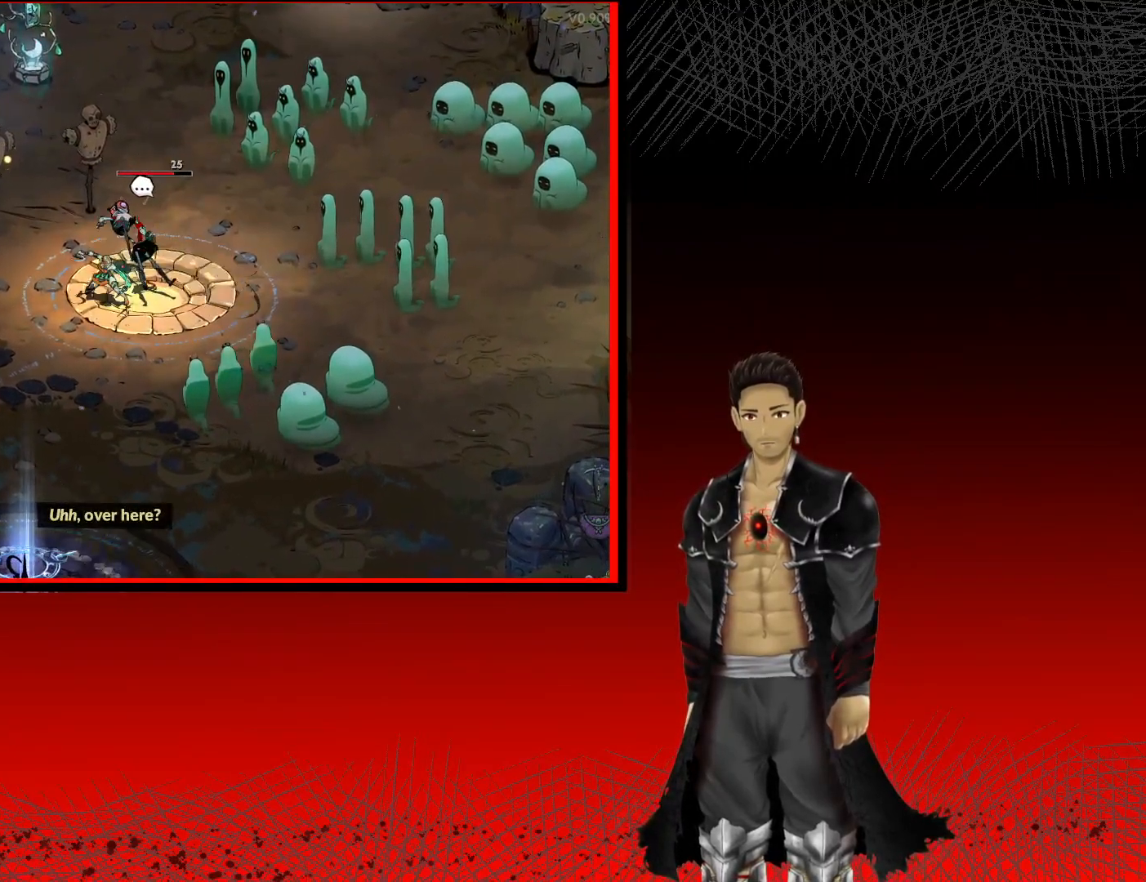
{"buttons": ["B"], "left_stick": "center", "right_stick": "center", "events": [[50, "B", "down"], [183, "B", "up"], [350, "B", "down"]]}
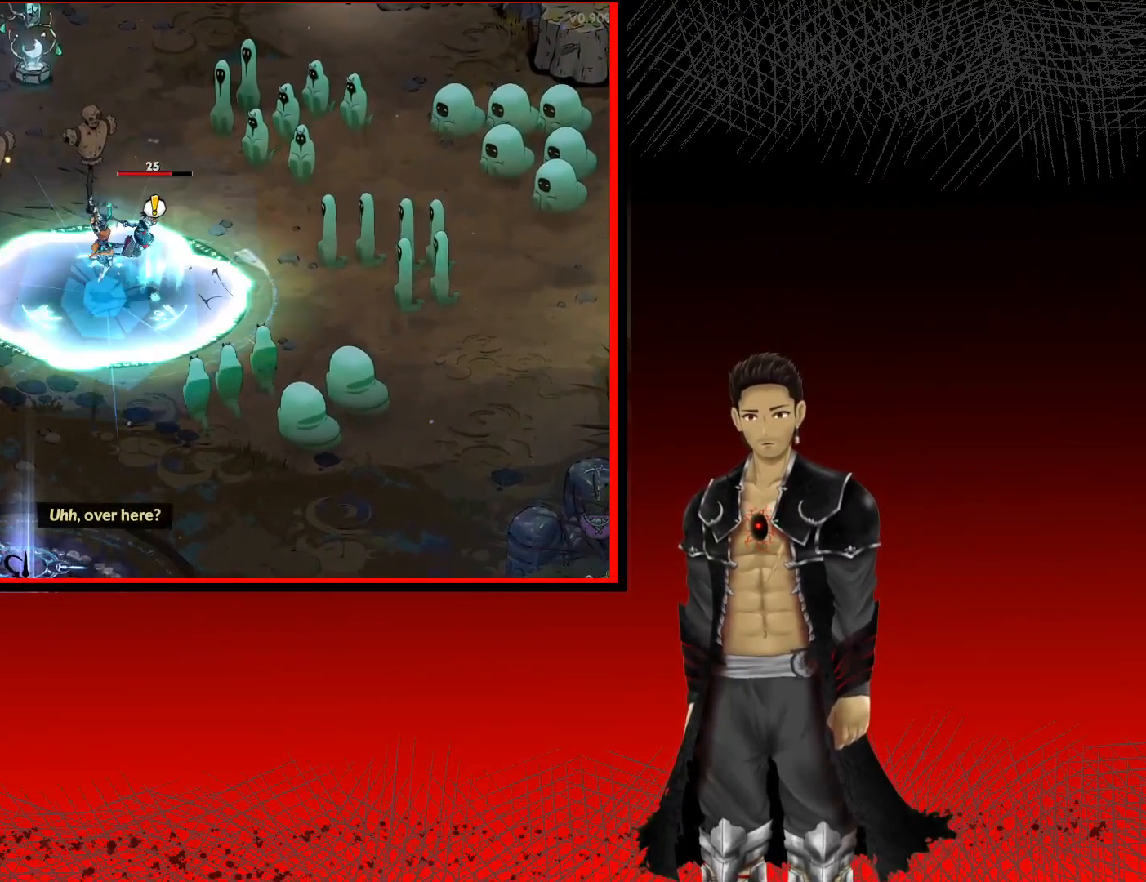
{"buttons": ["B"], "left_stick": "center", "right_stick": "center", "events": [[217, "B", "up"], [267, "B", "down"]]}
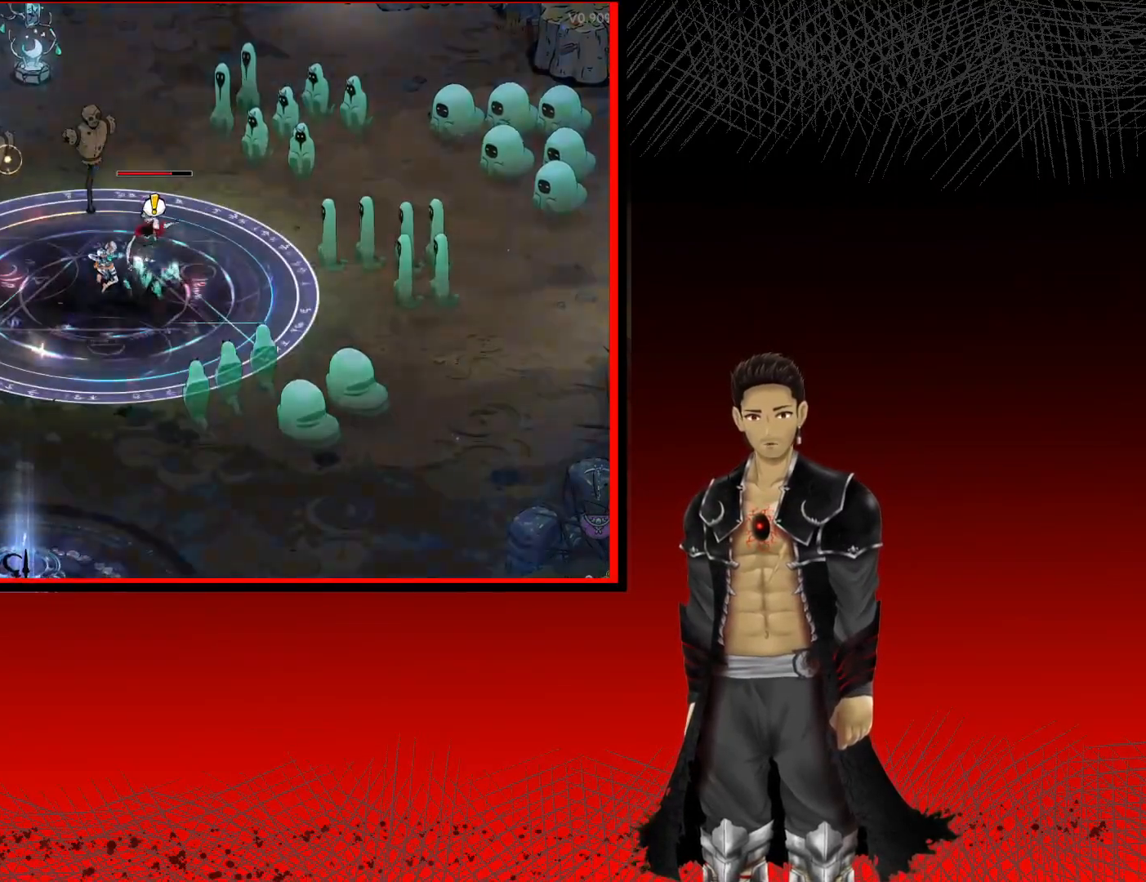
{"buttons": ["X"], "left_stick": "center", "right_stick": "center", "events": [[167, "B", "up"], [417, "X", "down"]]}
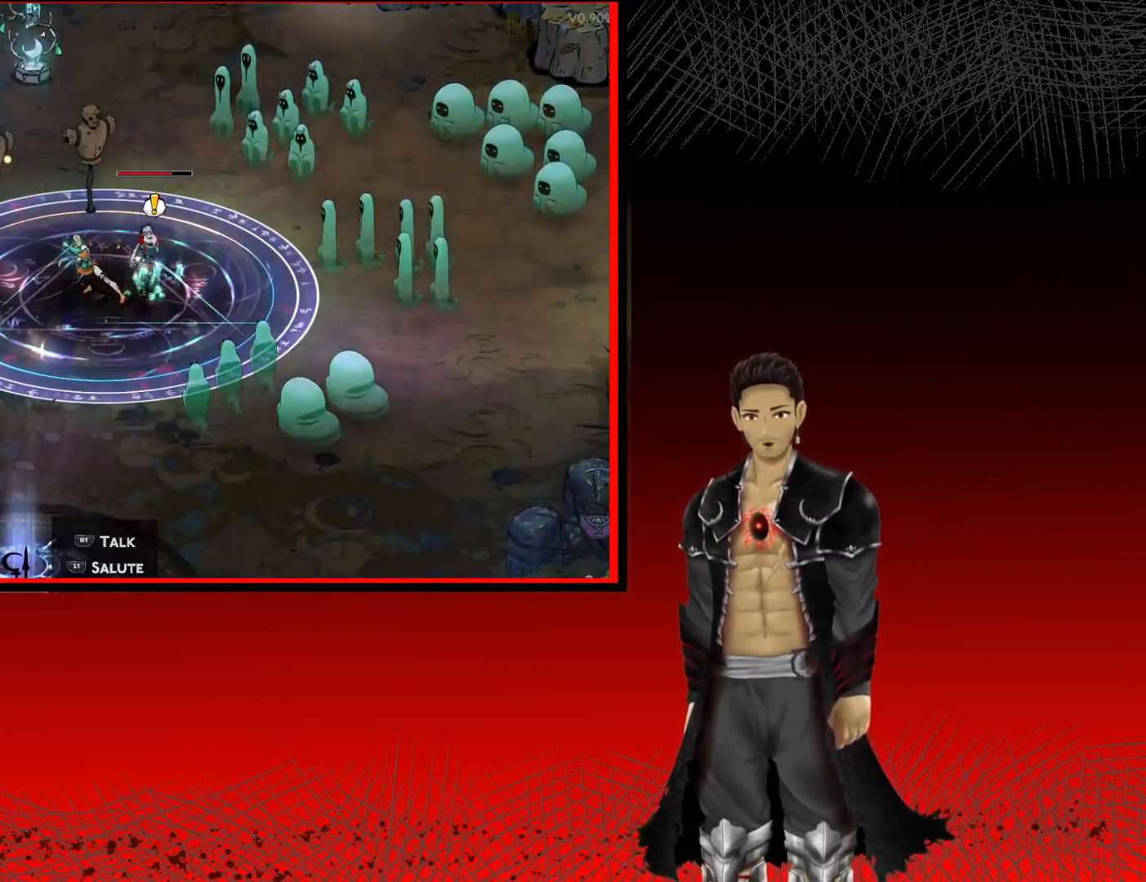
{"buttons": ["A"], "left_stick": "center", "right_stick": "center", "events": [[67, "X", "up"], [217, "X", "down"], [350, "X", "up"], [467, "A", "down"]]}
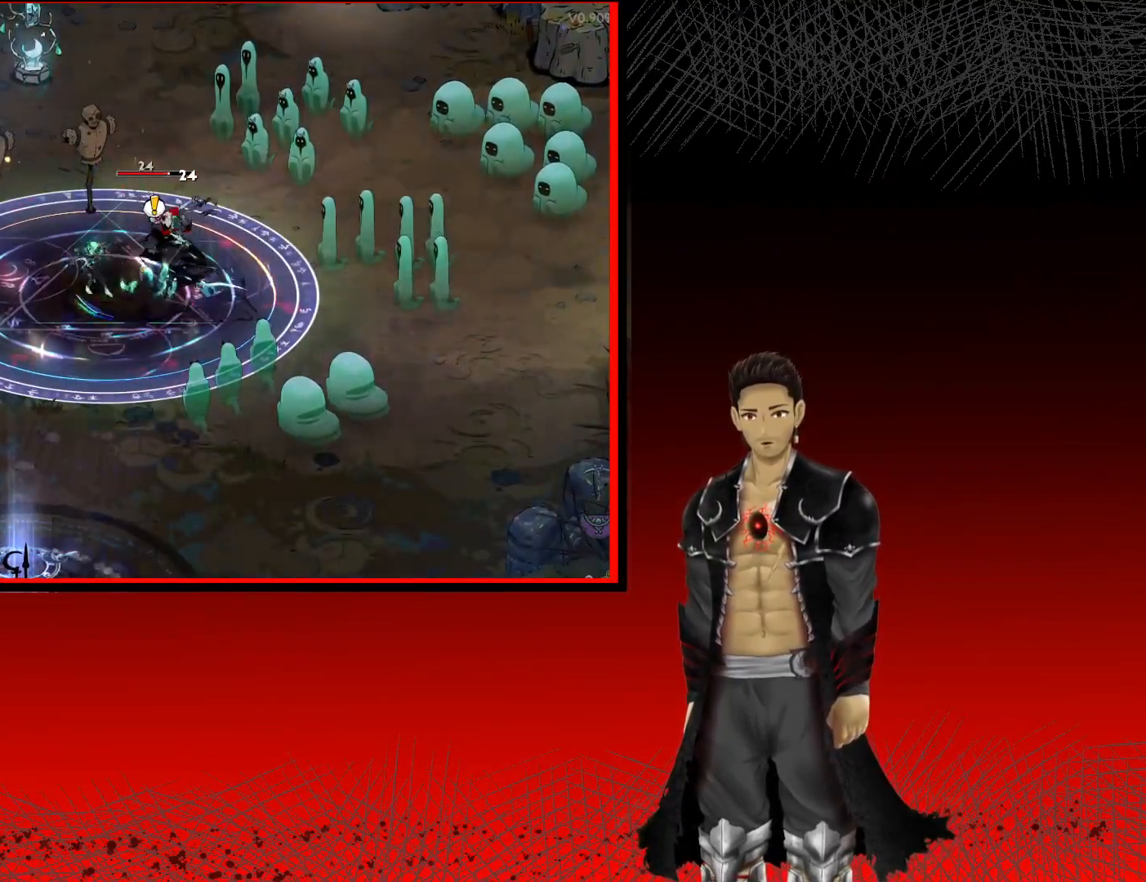
{"buttons": [], "left_stick": "up-left", "right_stick": "center", "events": [[133, "A", "up"], [483, "left_stick", "up-left"]]}
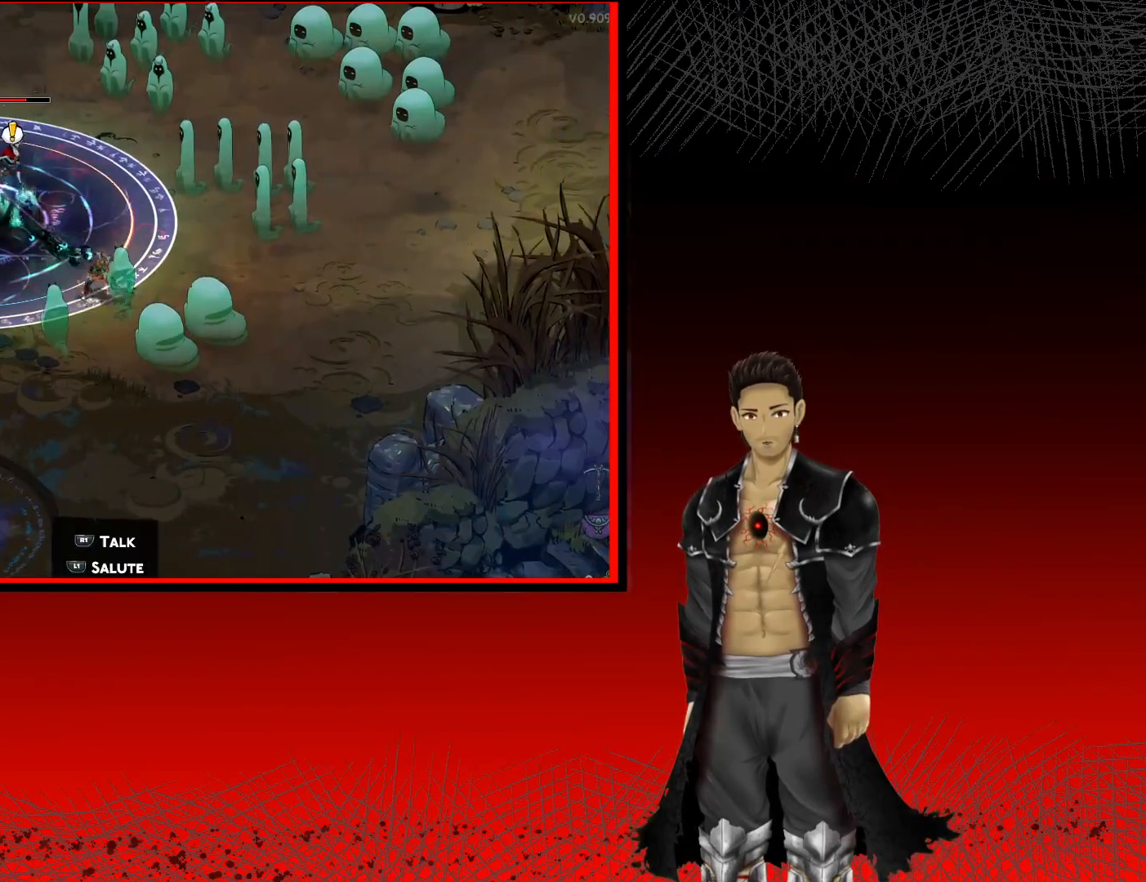
{"buttons": ["X"], "left_stick": "center", "right_stick": "center", "events": [[250, "left_stick", "center"], [400, "X", "down"]]}
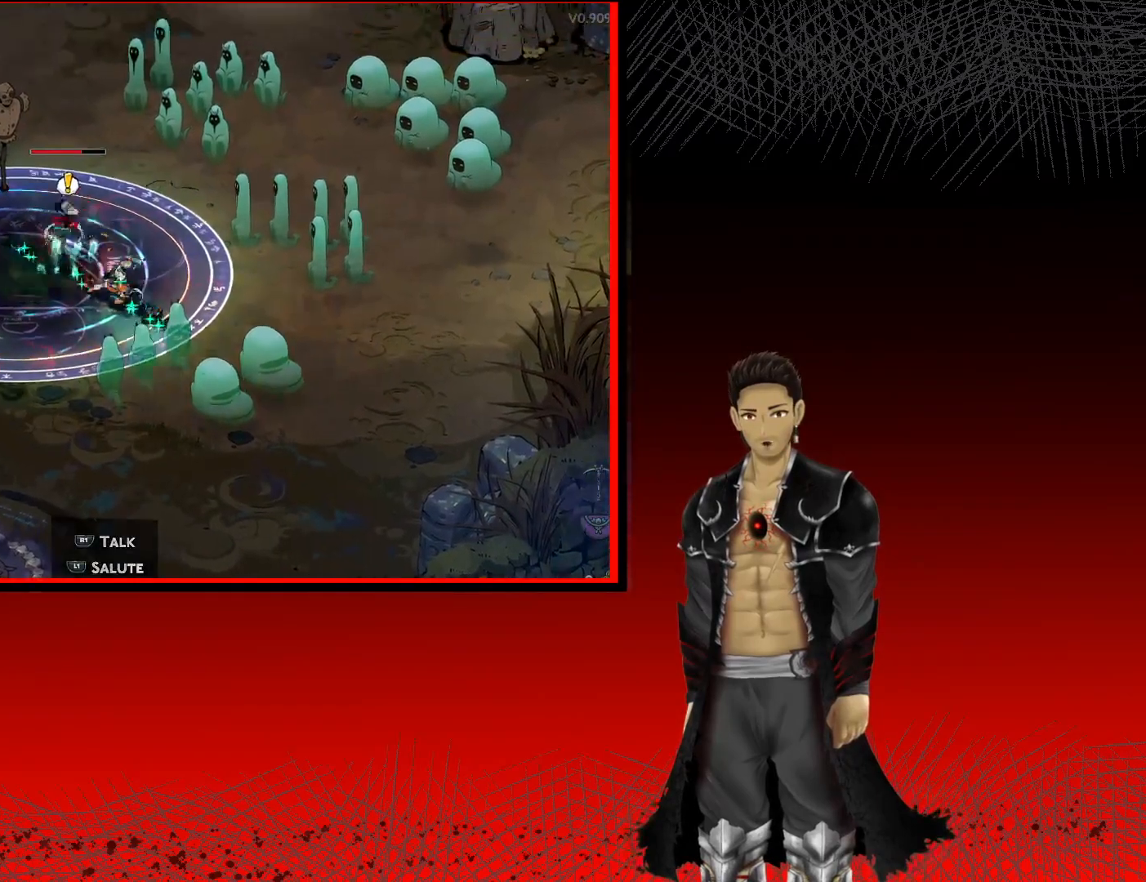
{"buttons": [], "left_stick": "center", "right_stick": "center", "events": [[67, "X", "up"], [317, "X", "down"], [483, "X", "up"]]}
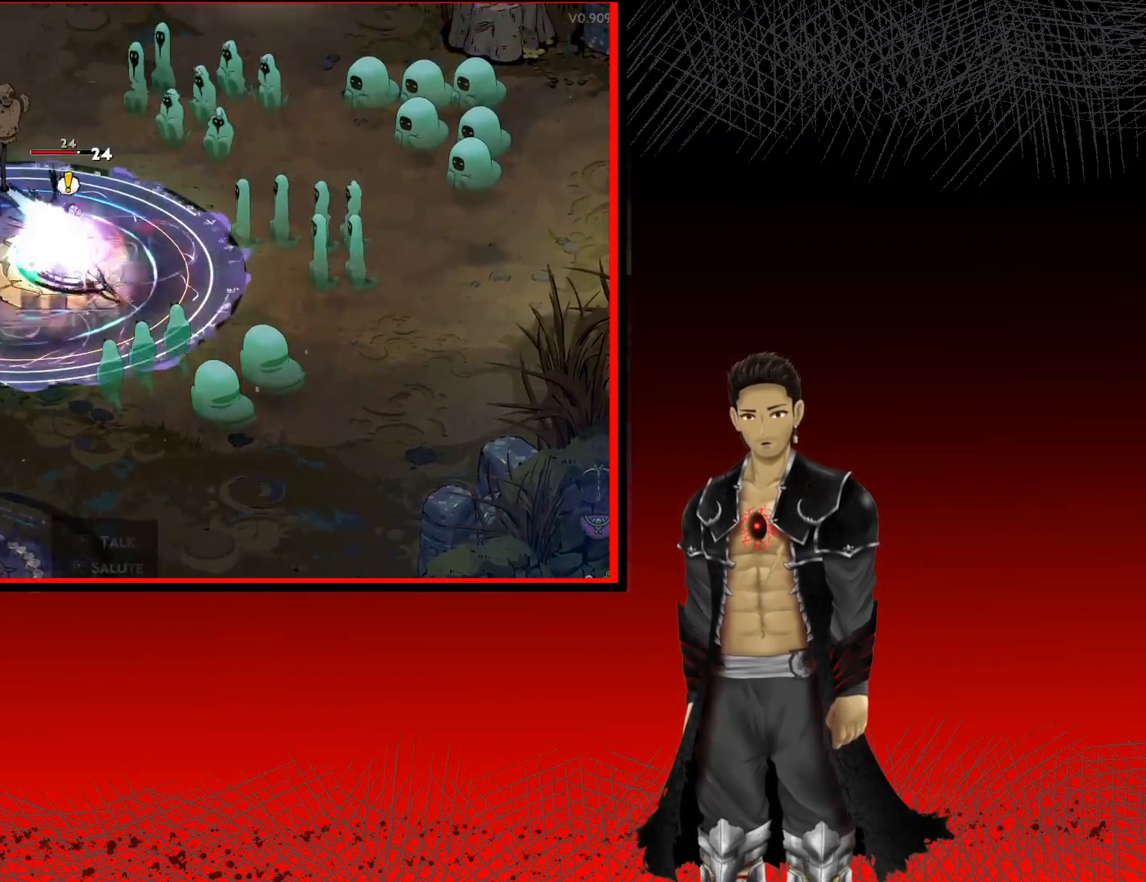
{"buttons": [], "left_stick": "center", "right_stick": "center", "events": []}
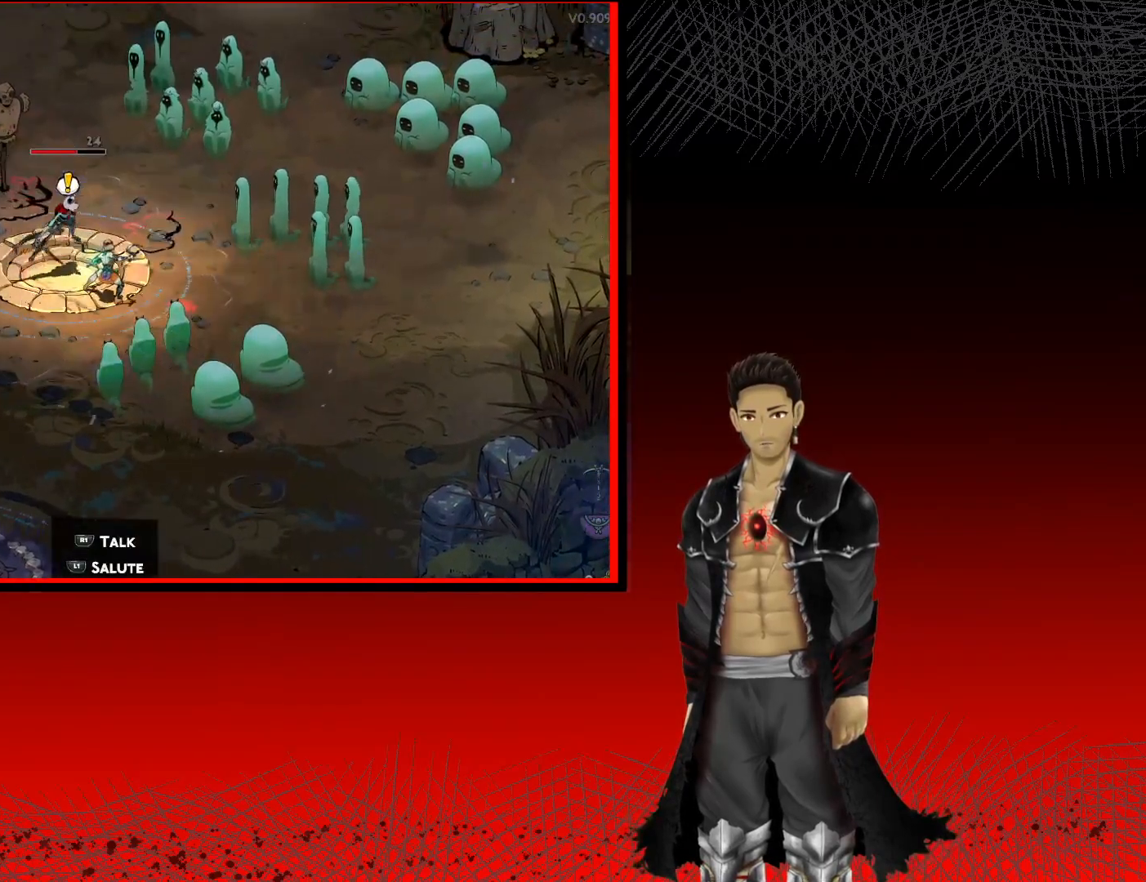
{"buttons": [], "left_stick": "center", "right_stick": "center", "events": [[283, "A", "down"], [433, "A", "up"]]}
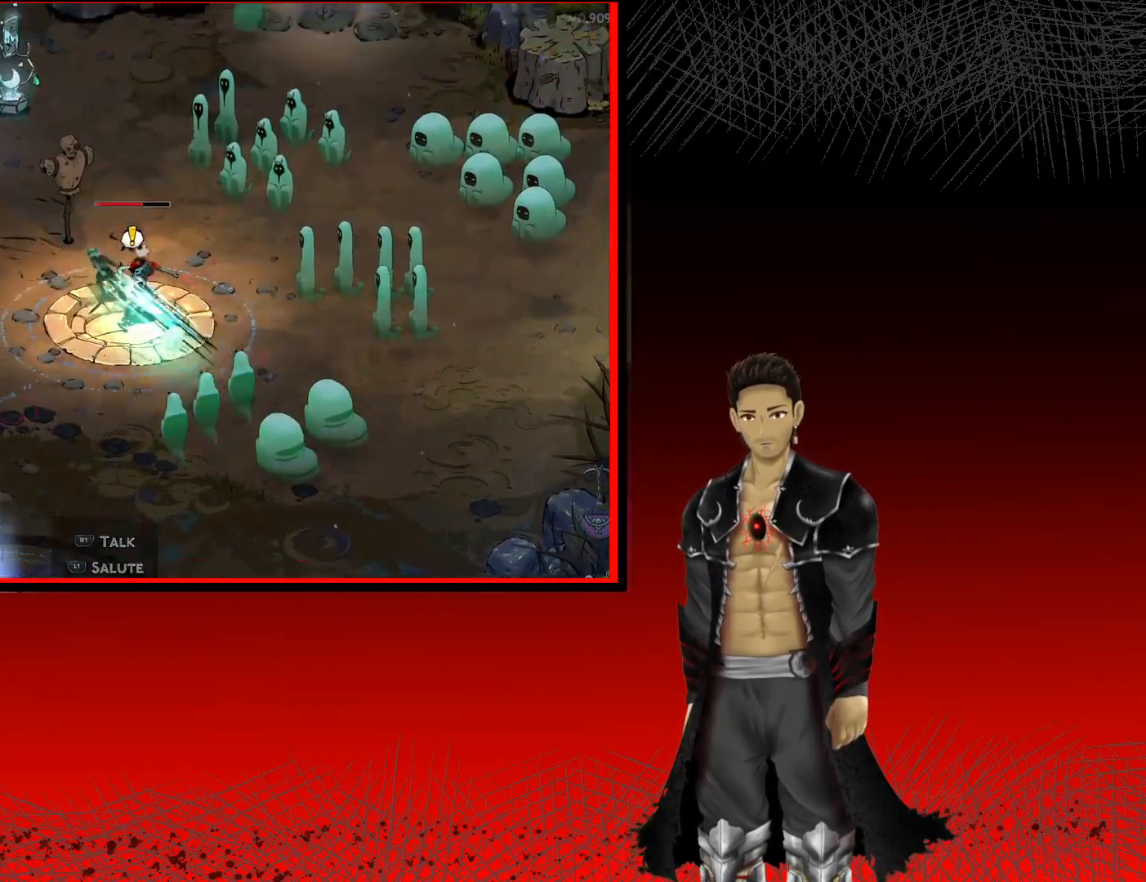
{"buttons": [], "left_stick": "center", "right_stick": "center", "events": [[67, "X", "down"], [217, "X", "up"]]}
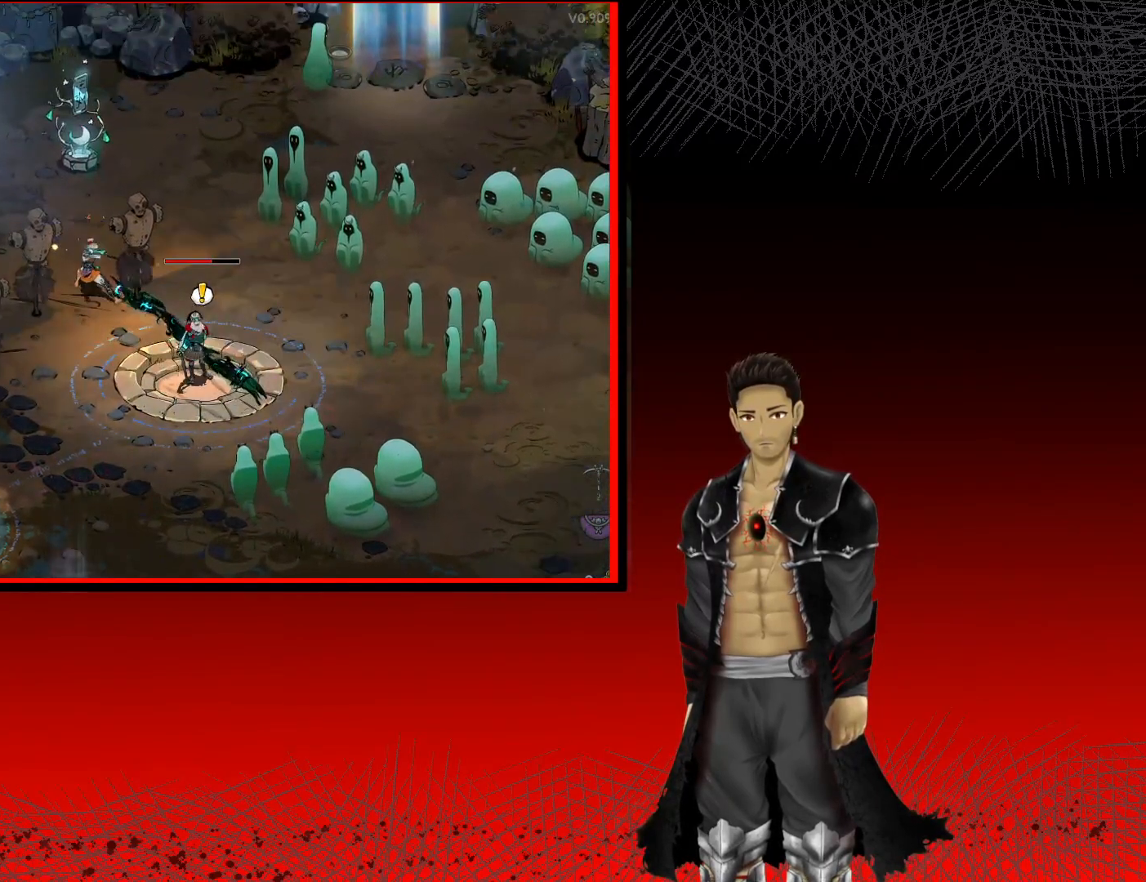
{"buttons": [], "left_stick": "center", "right_stick": "center", "events": [[200, "left_stick", "down-right"], [383, "left_stick", "center"]]}
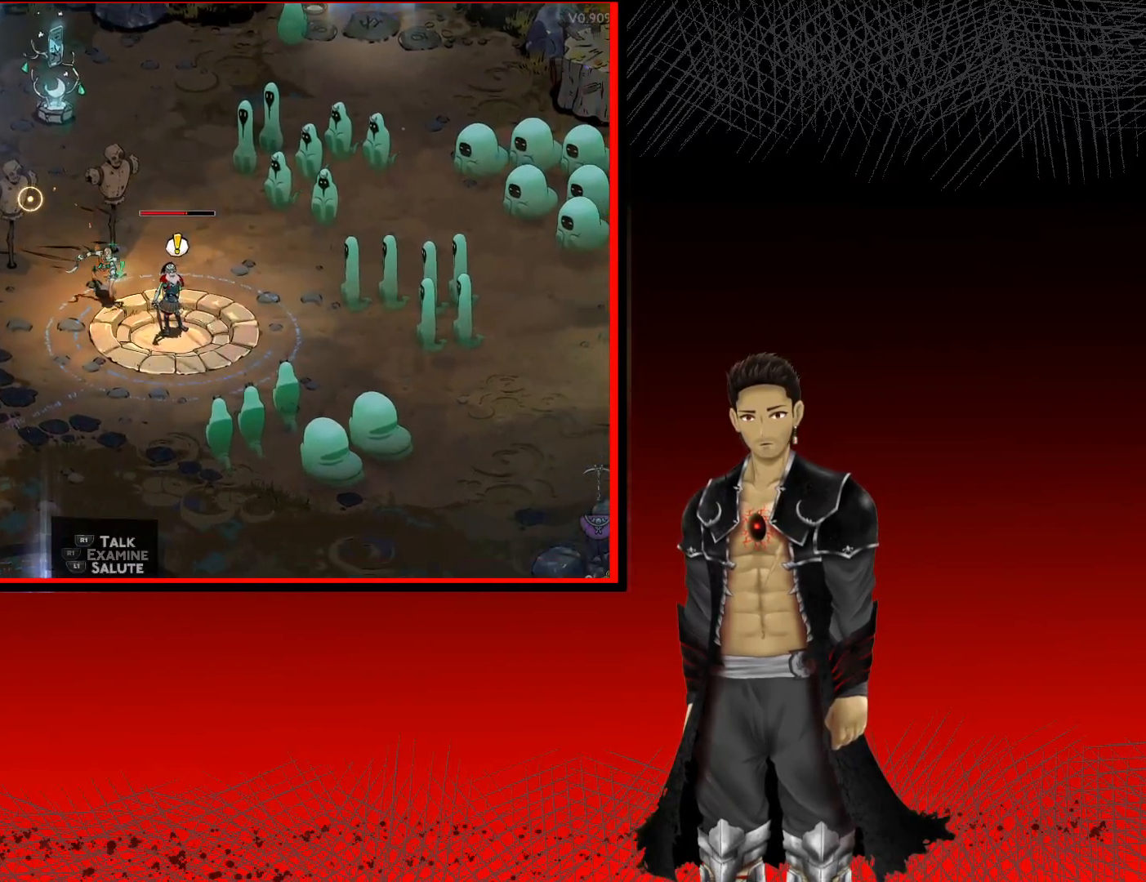
{"buttons": [], "left_stick": "center", "right_stick": "center", "events": []}
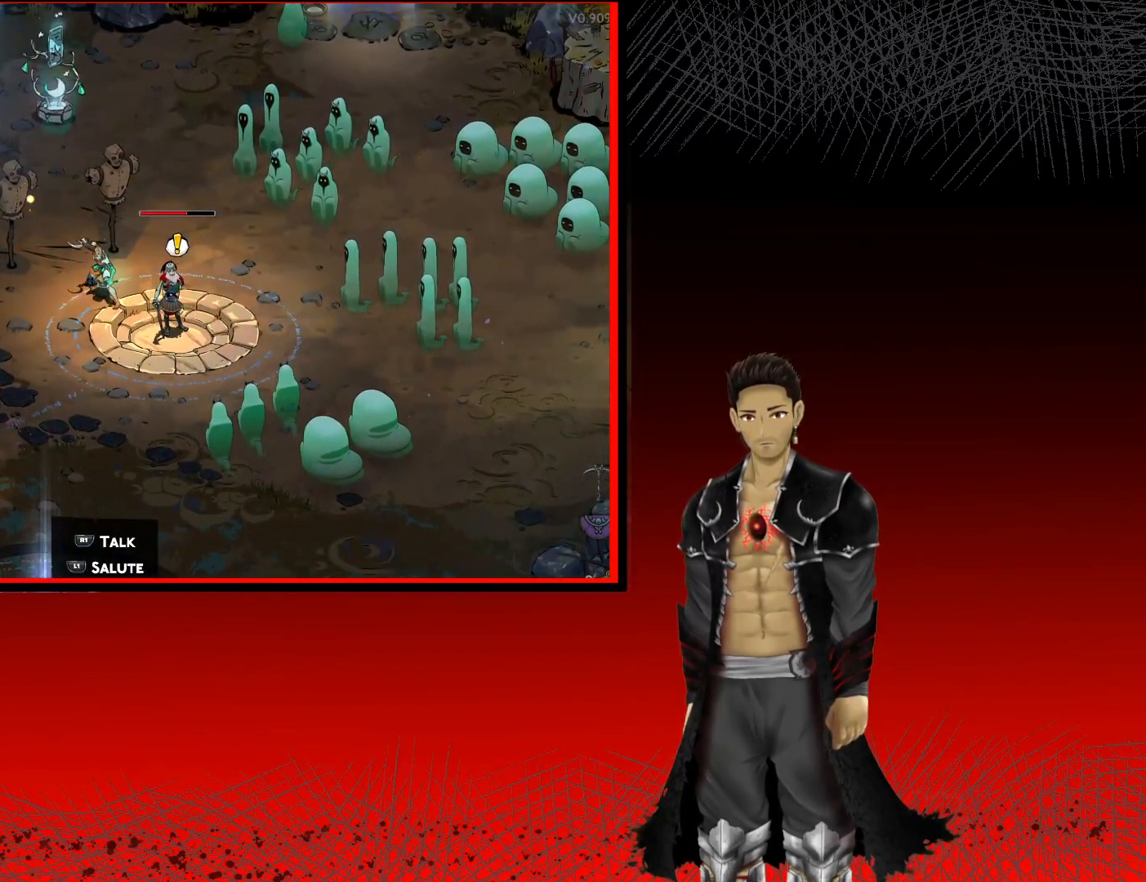
{"buttons": ["X"], "left_stick": "center", "right_stick": "center", "events": [[17, "left_stick", "down-right"], [133, "left_stick", "center"], [417, "X", "down"]]}
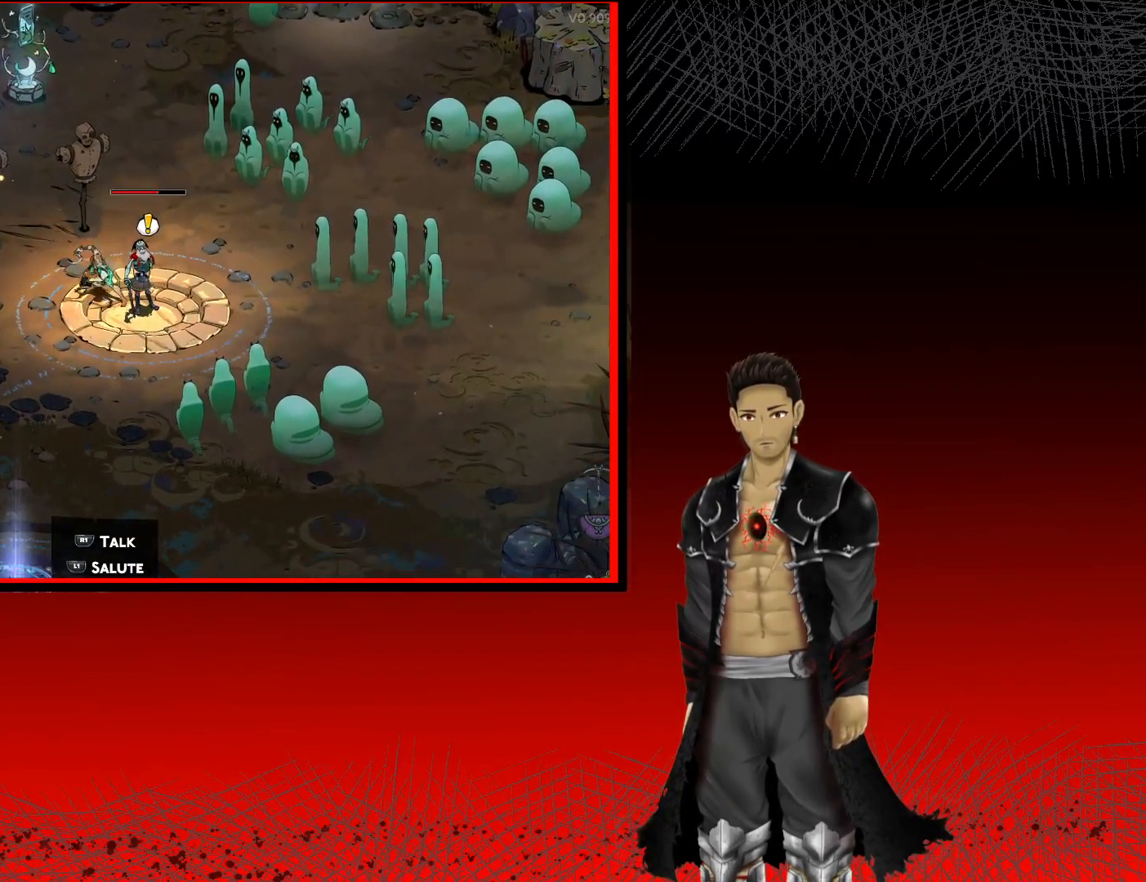
{"buttons": ["X"], "left_stick": "center", "right_stick": "center", "events": []}
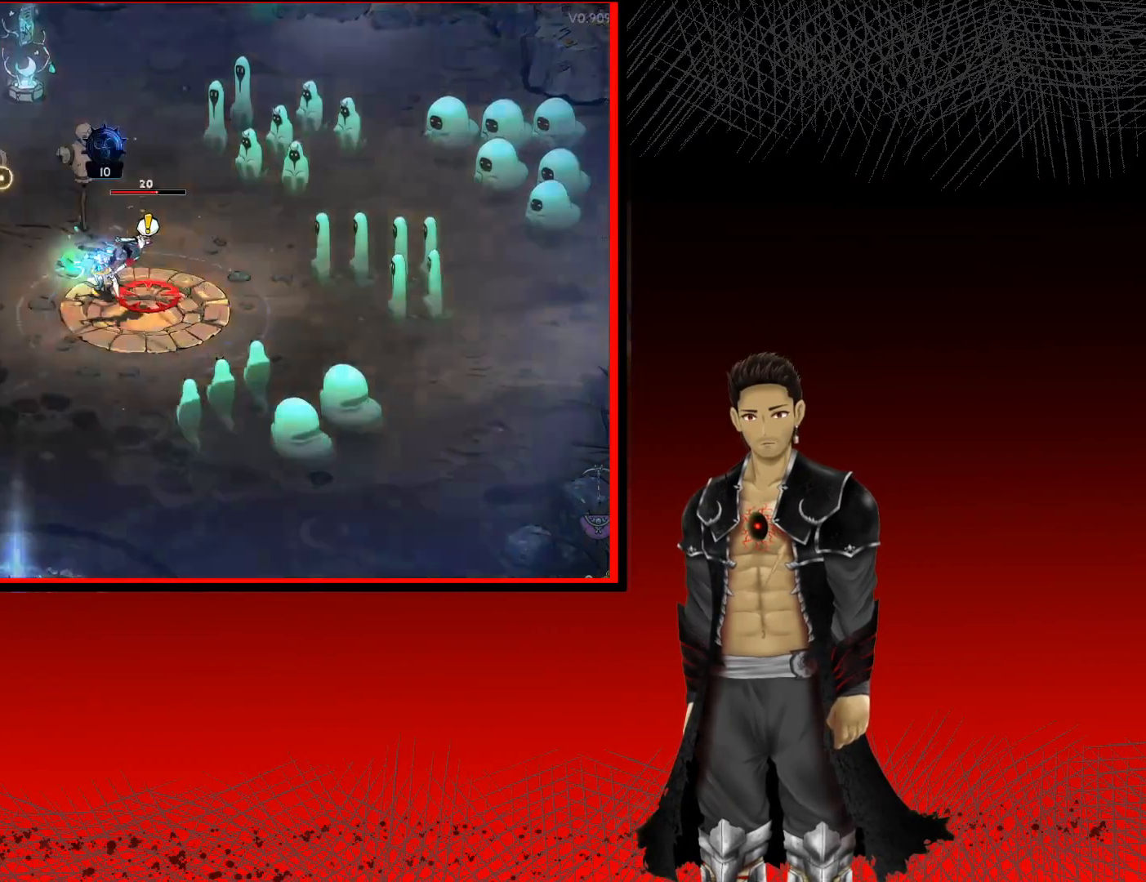
{"buttons": ["X"], "left_stick": "center", "right_stick": "center", "events": []}
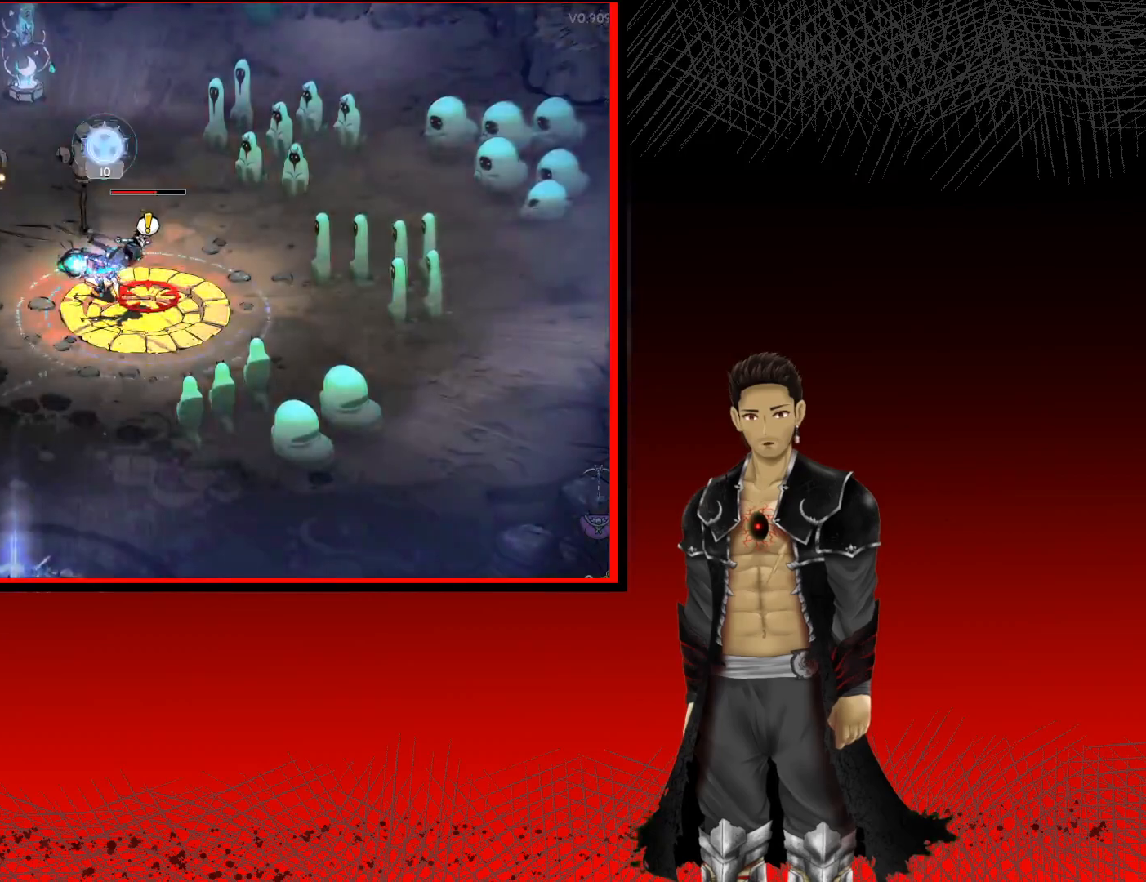
{"buttons": [], "left_stick": "center", "right_stick": "center", "events": [[150, "X", "up"]]}
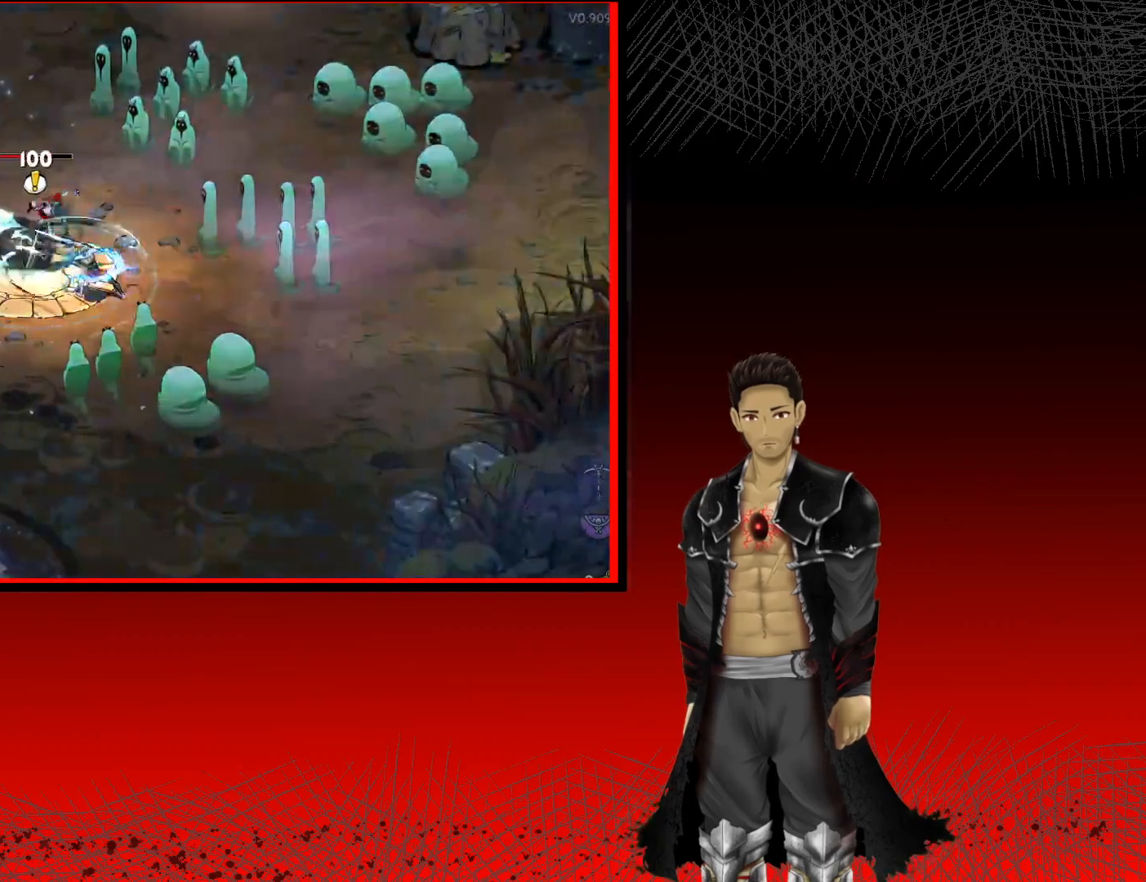
{"buttons": [], "left_stick": "center", "right_stick": "center", "events": [[283, "left_stick", "left"], [500, "left_stick", "center"]]}
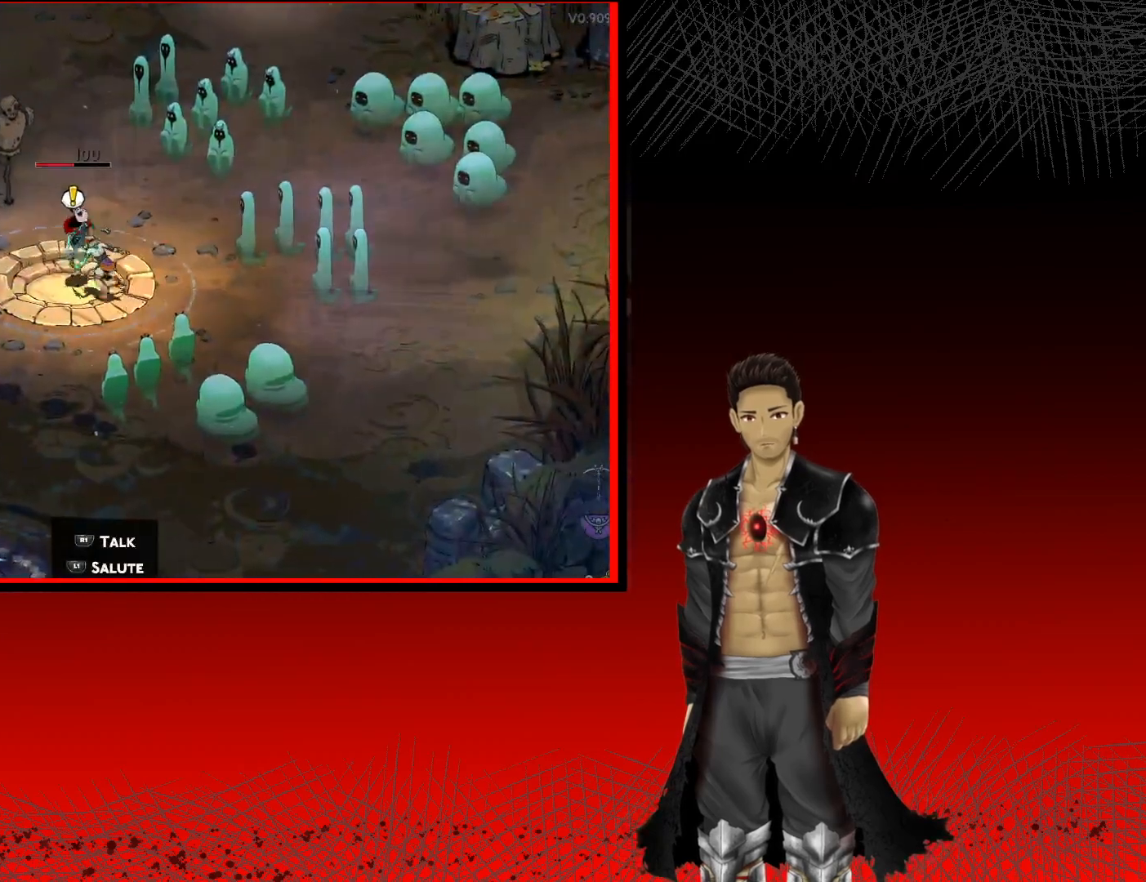
{"buttons": ["Y"], "left_stick": "center", "right_stick": "center", "events": [[33, "Y", "down"]]}
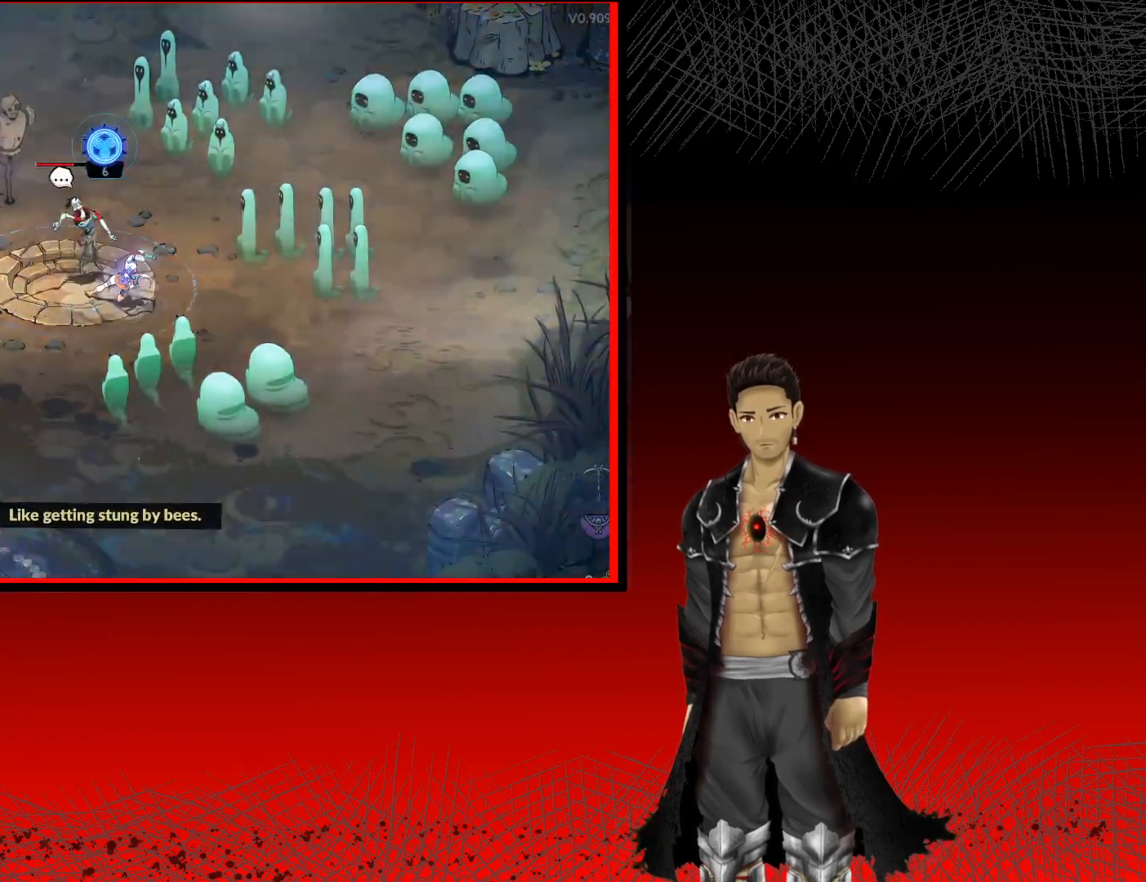
{"buttons": ["Y"], "left_stick": "center", "right_stick": "center", "events": []}
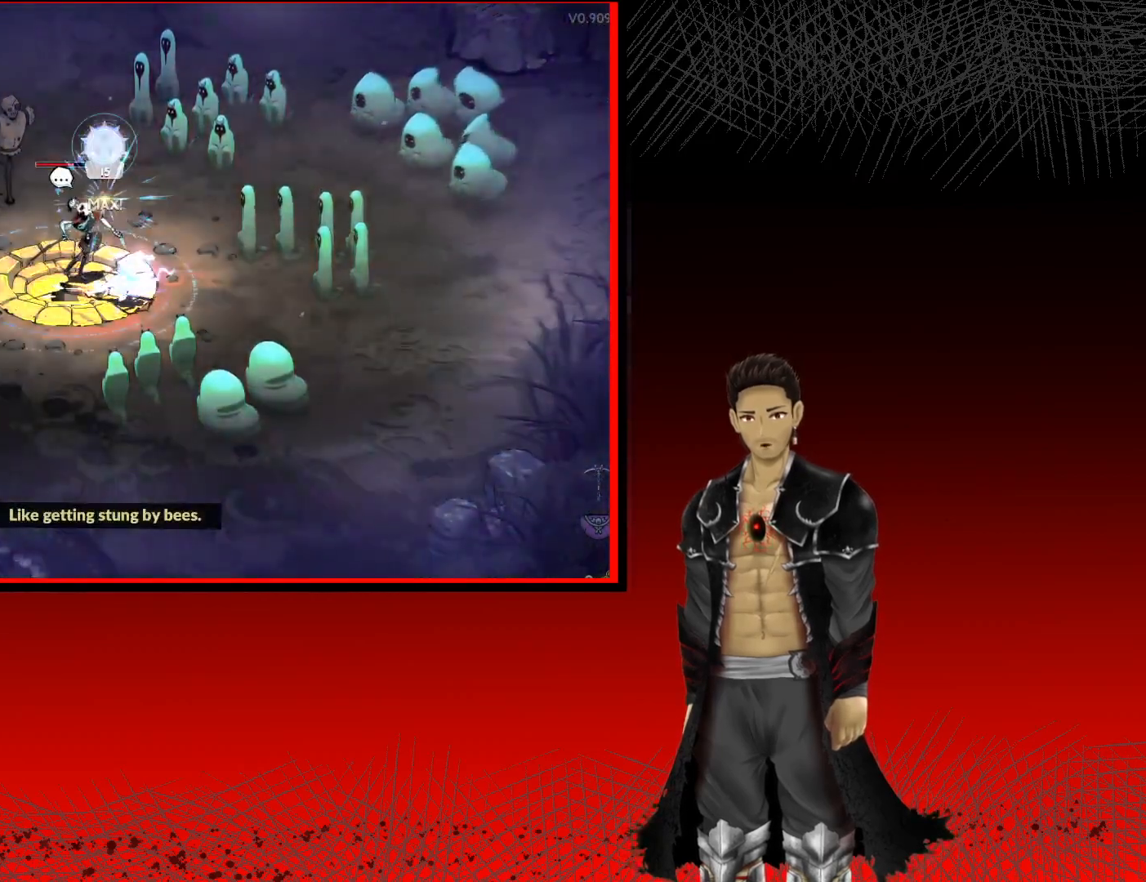
{"buttons": [], "left_stick": "center", "right_stick": "center", "events": [[300, "Y", "up"]]}
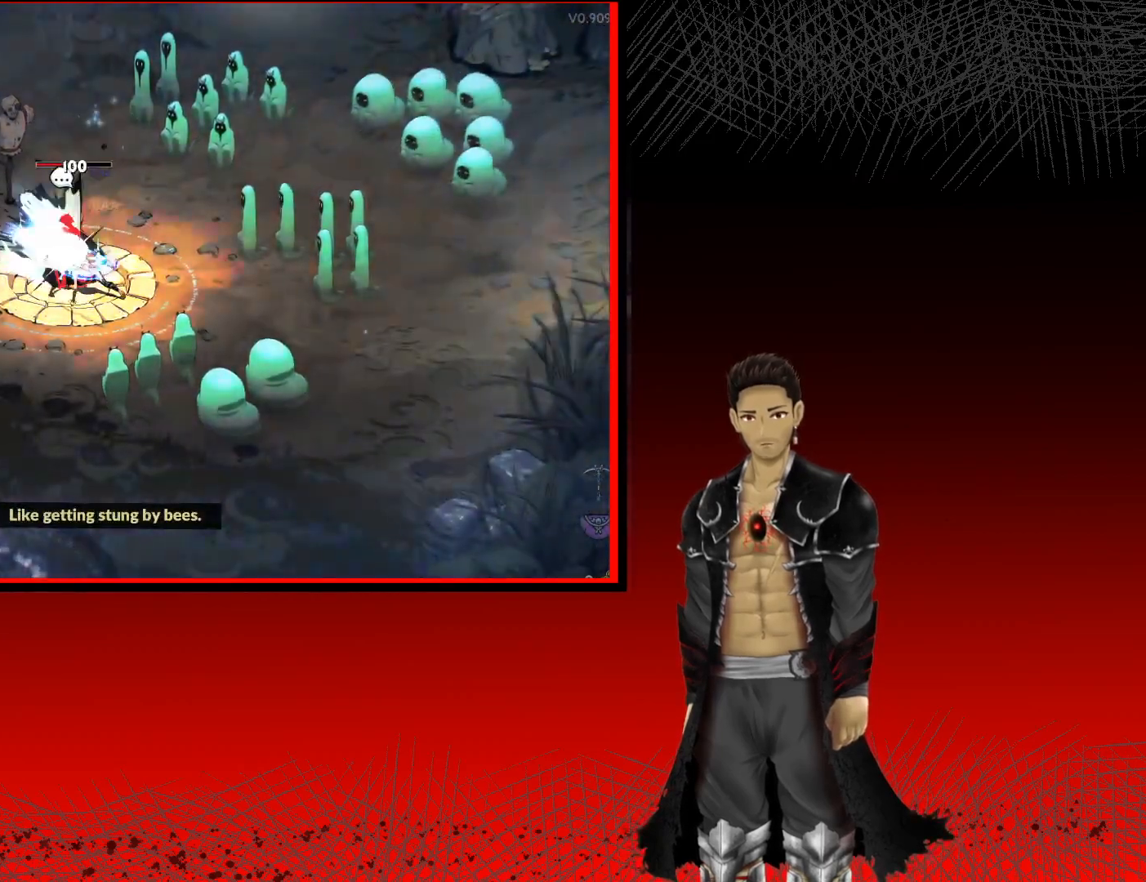
{"buttons": ["B"], "left_stick": "center", "right_stick": "center", "events": [[433, "B", "down"]]}
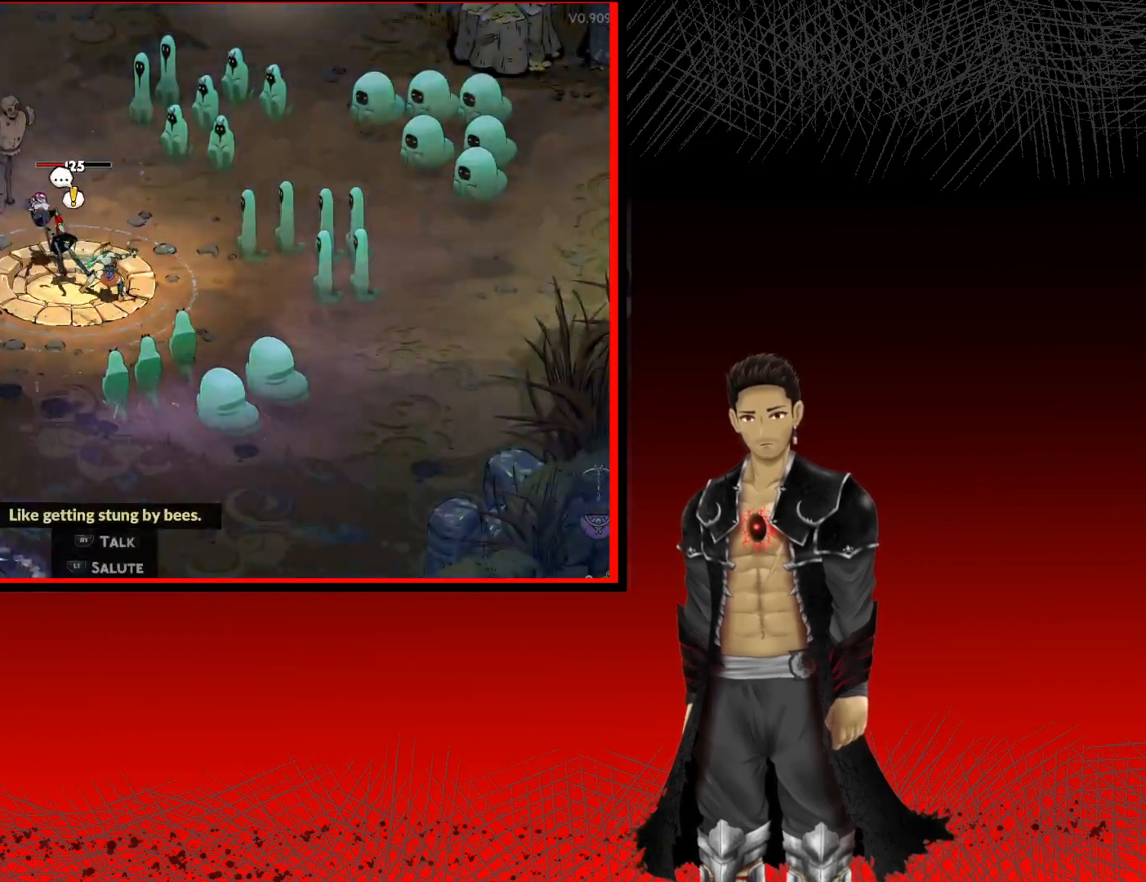
{"buttons": ["B"], "left_stick": "center", "right_stick": "center", "events": []}